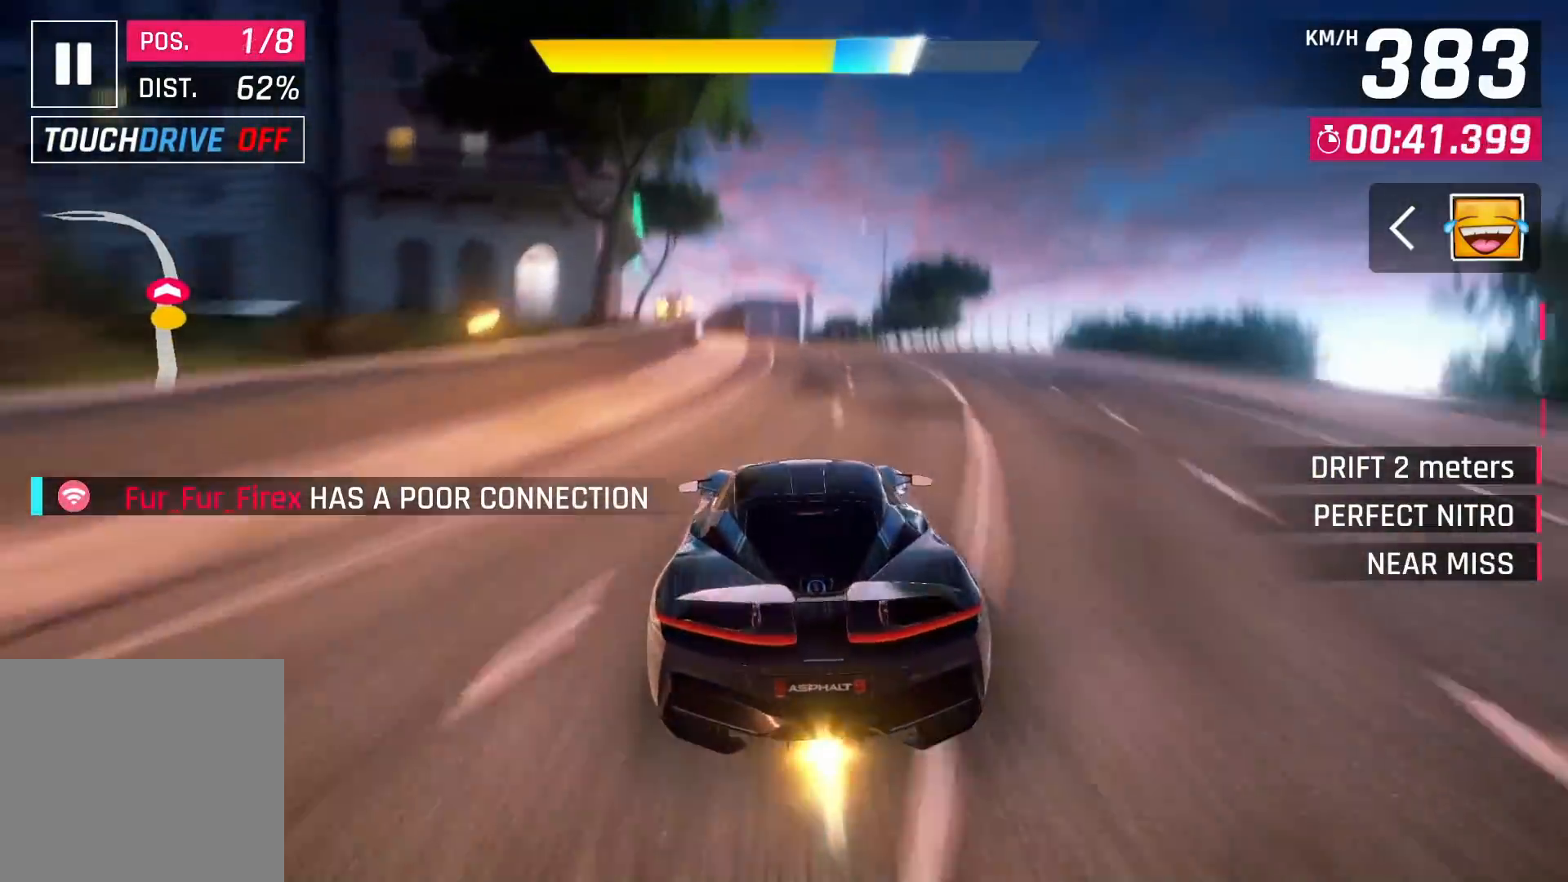
Gameplay with a controller (PlayStation layout); each line is a JSON object with the inputs held at the frame after it. "events" lists button and stick changes between this image and that frame as [ms after this image, input, new state], when the widget could be followed in between. Not read: HOME.
{"buttons": [], "left_stick": "left", "right_stick": "center", "events": [[150, "left_stick", "left"], [367, "CROSS", "down"], [467, "CROSS", "up"]]}
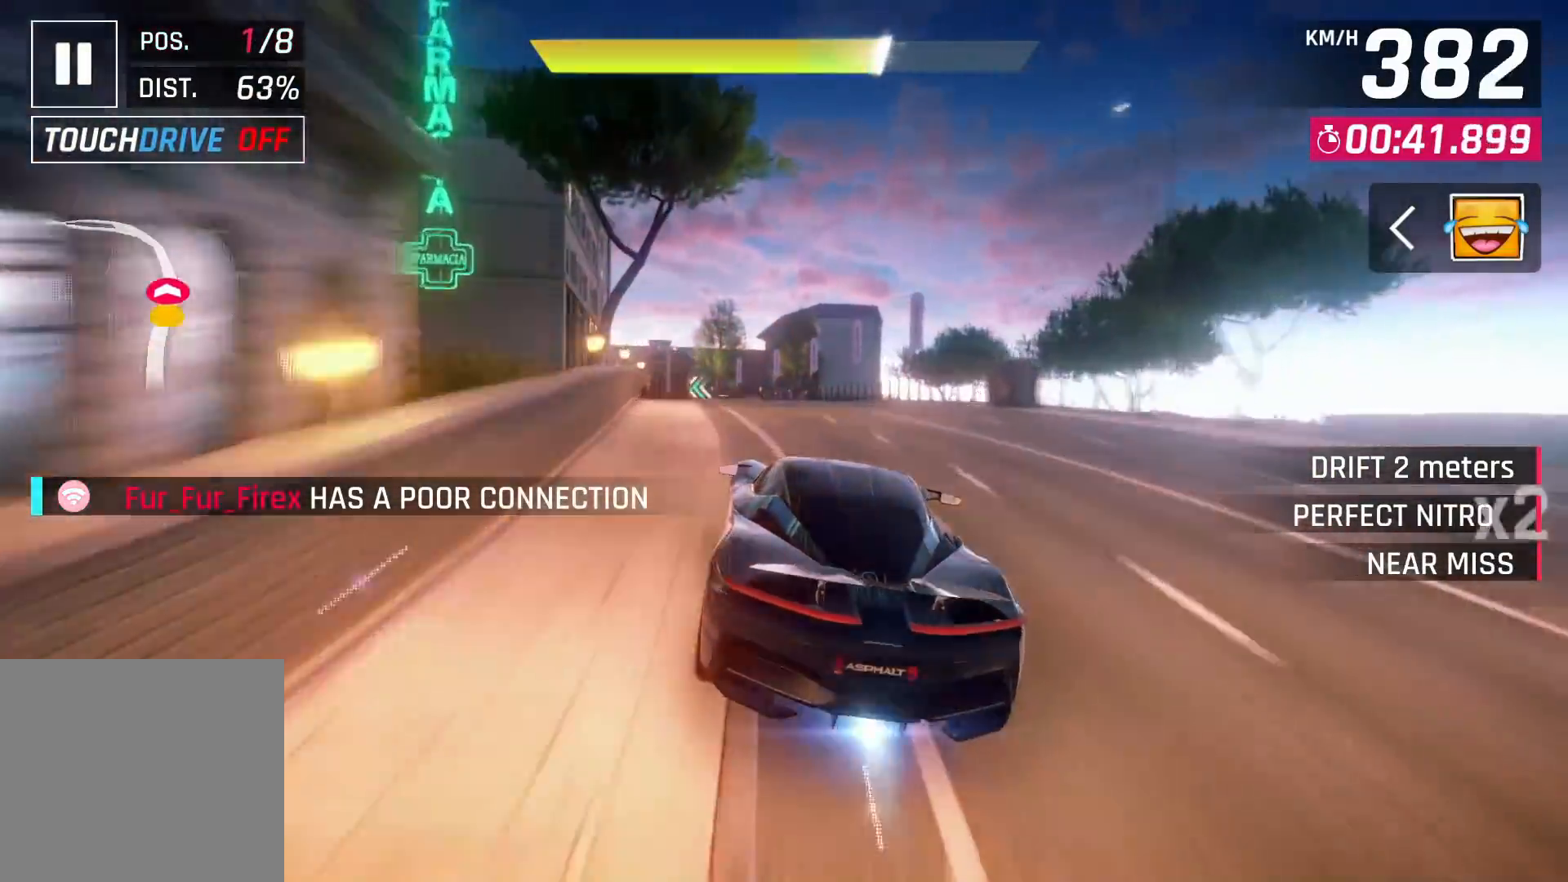
{"buttons": [], "left_stick": "left", "right_stick": "center", "events": []}
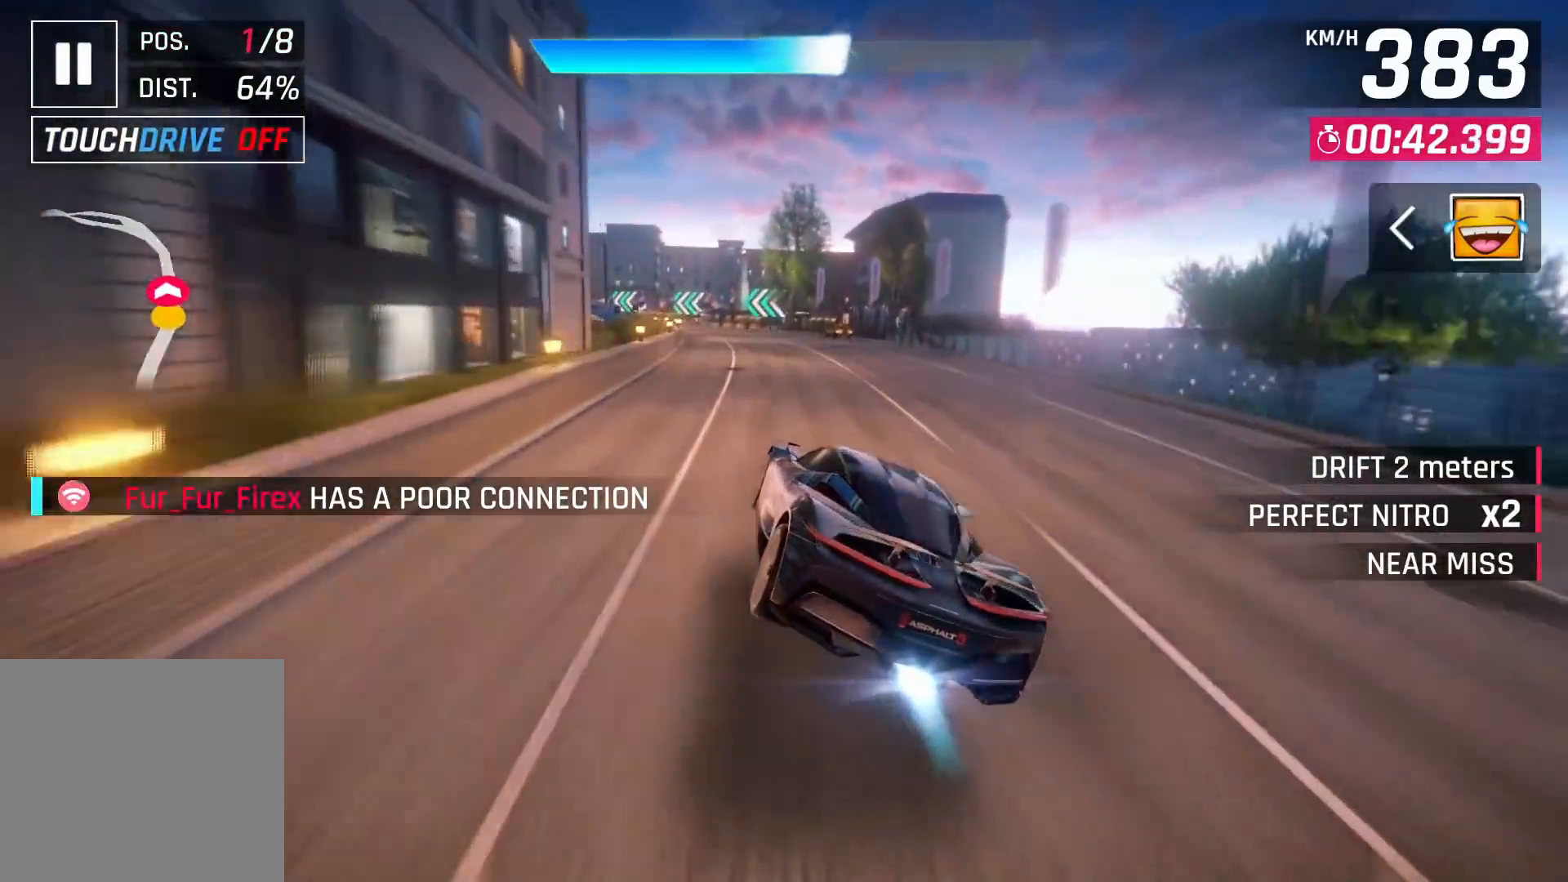
{"buttons": [], "left_stick": "left", "right_stick": "center", "events": [[417, "SQUARE", "down"], [483, "SQUARE", "up"]]}
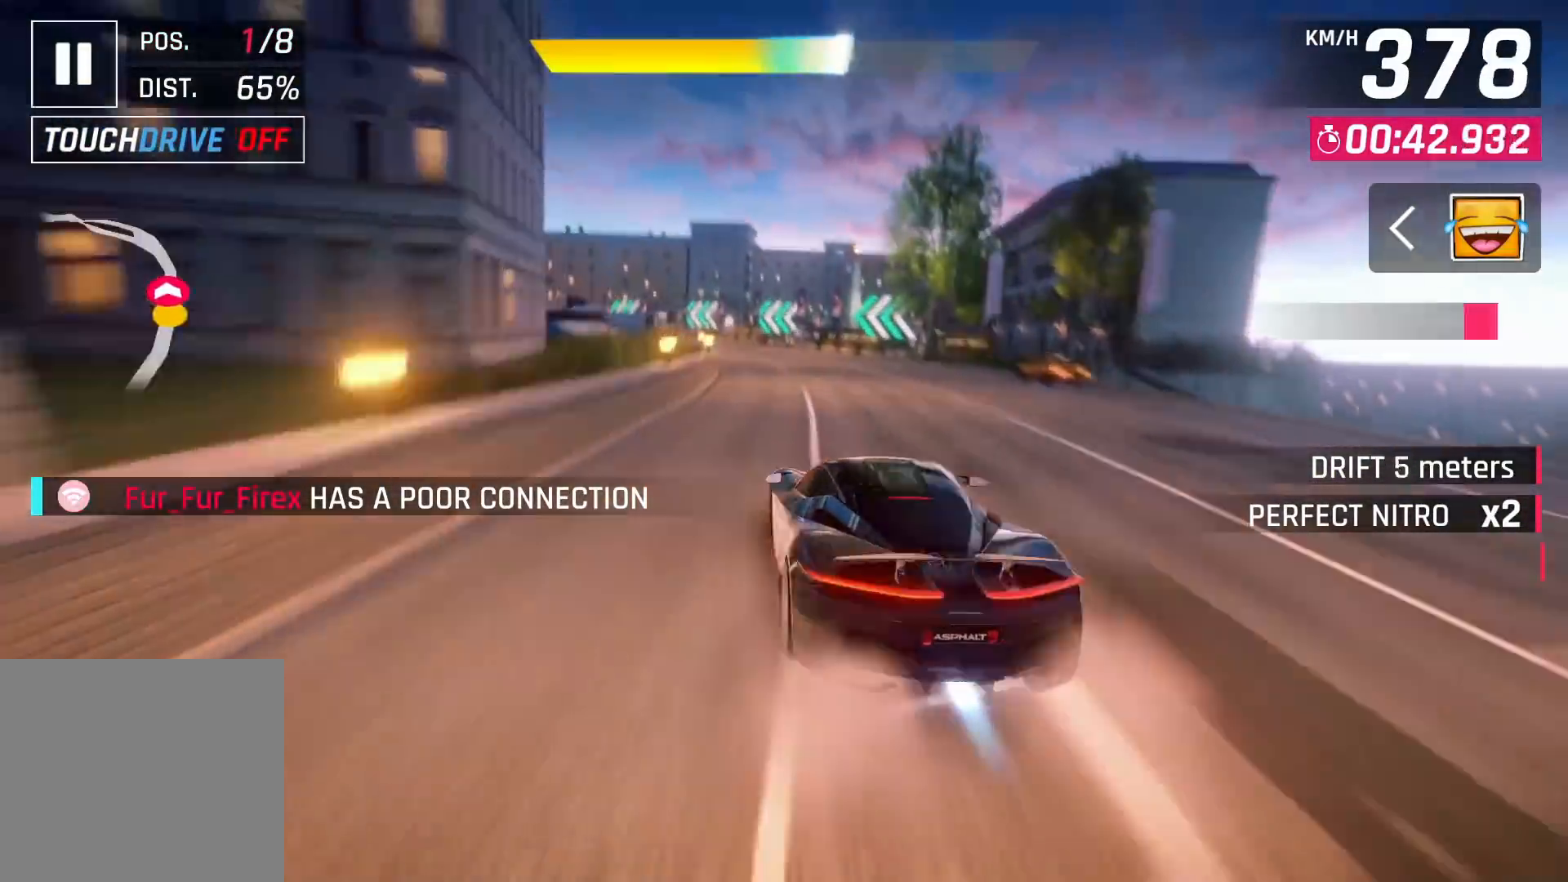
{"buttons": [], "left_stick": "left", "right_stick": "center", "events": []}
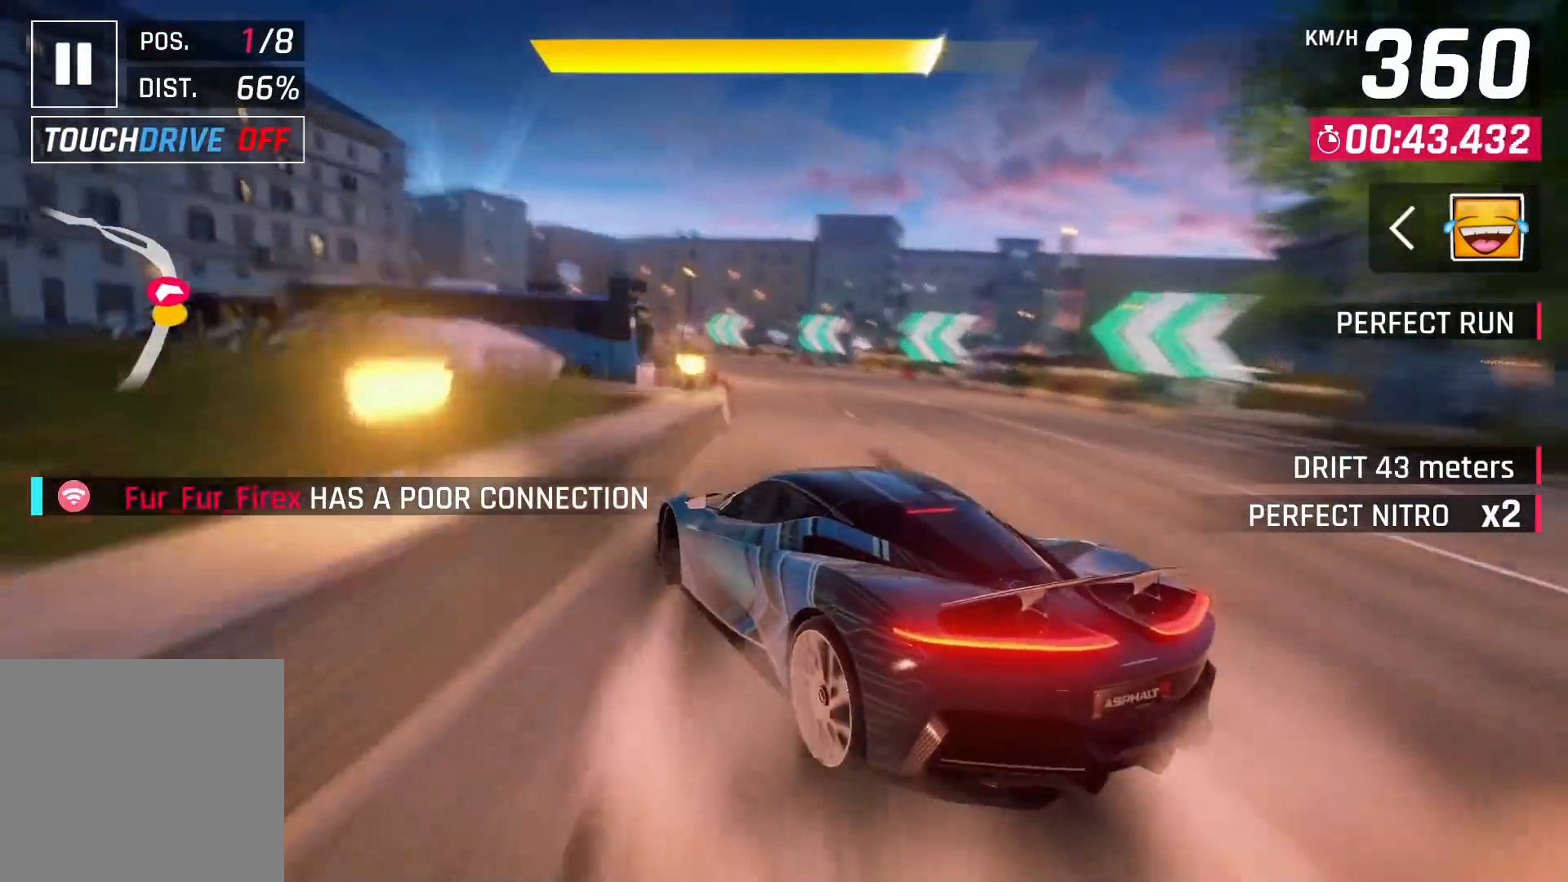
{"buttons": [], "left_stick": "left", "right_stick": "center", "events": []}
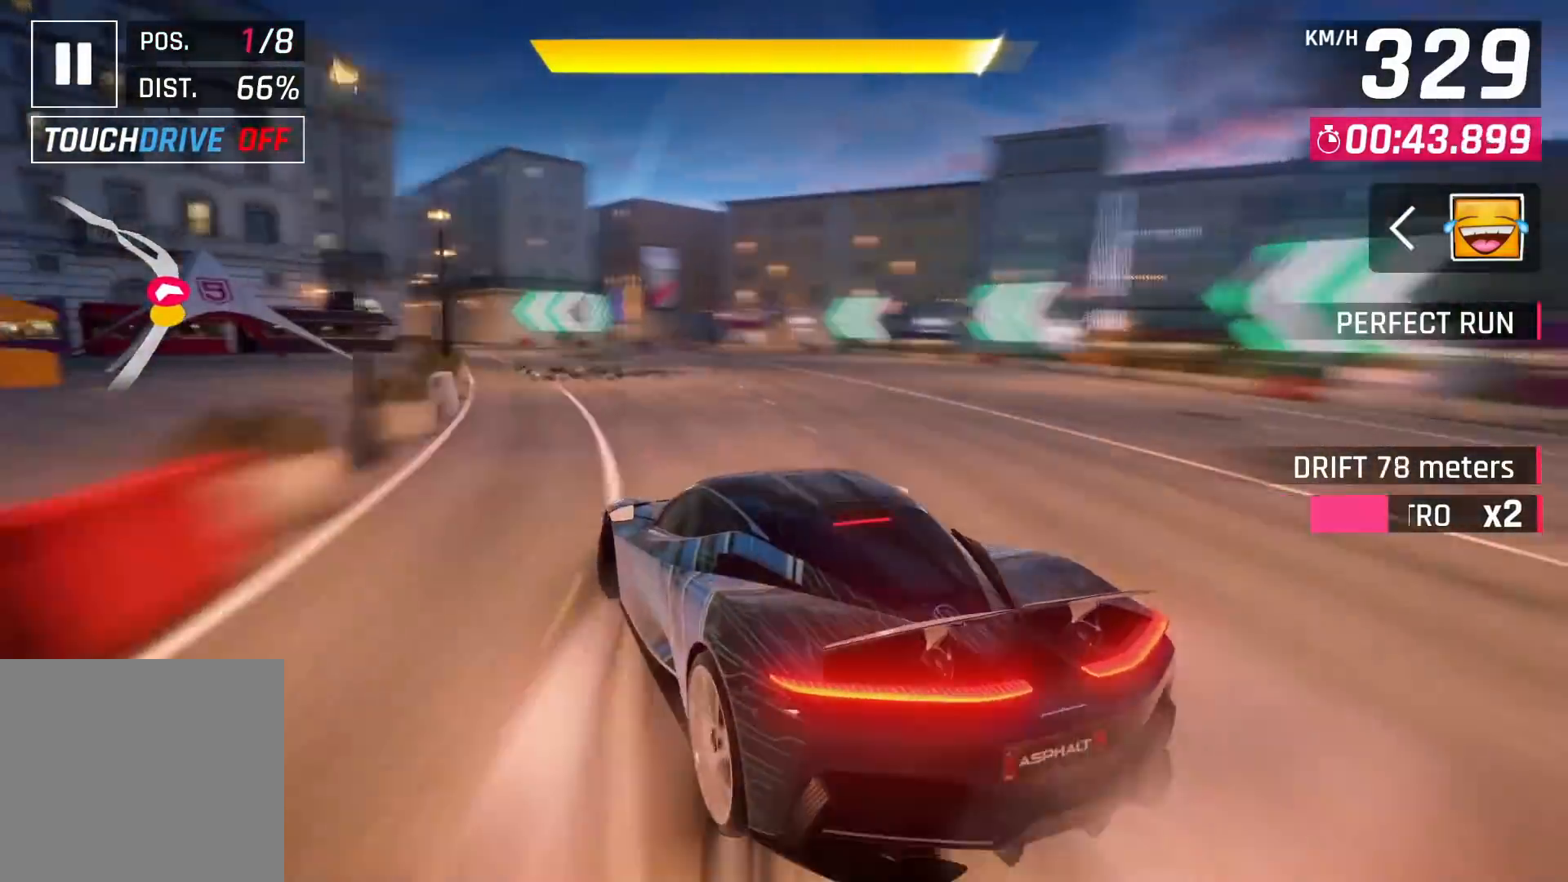
{"buttons": [], "left_stick": "center", "right_stick": "center", "events": [[383, "SQUARE", "down"], [433, "left_stick", "center"], [467, "SQUARE", "up"]]}
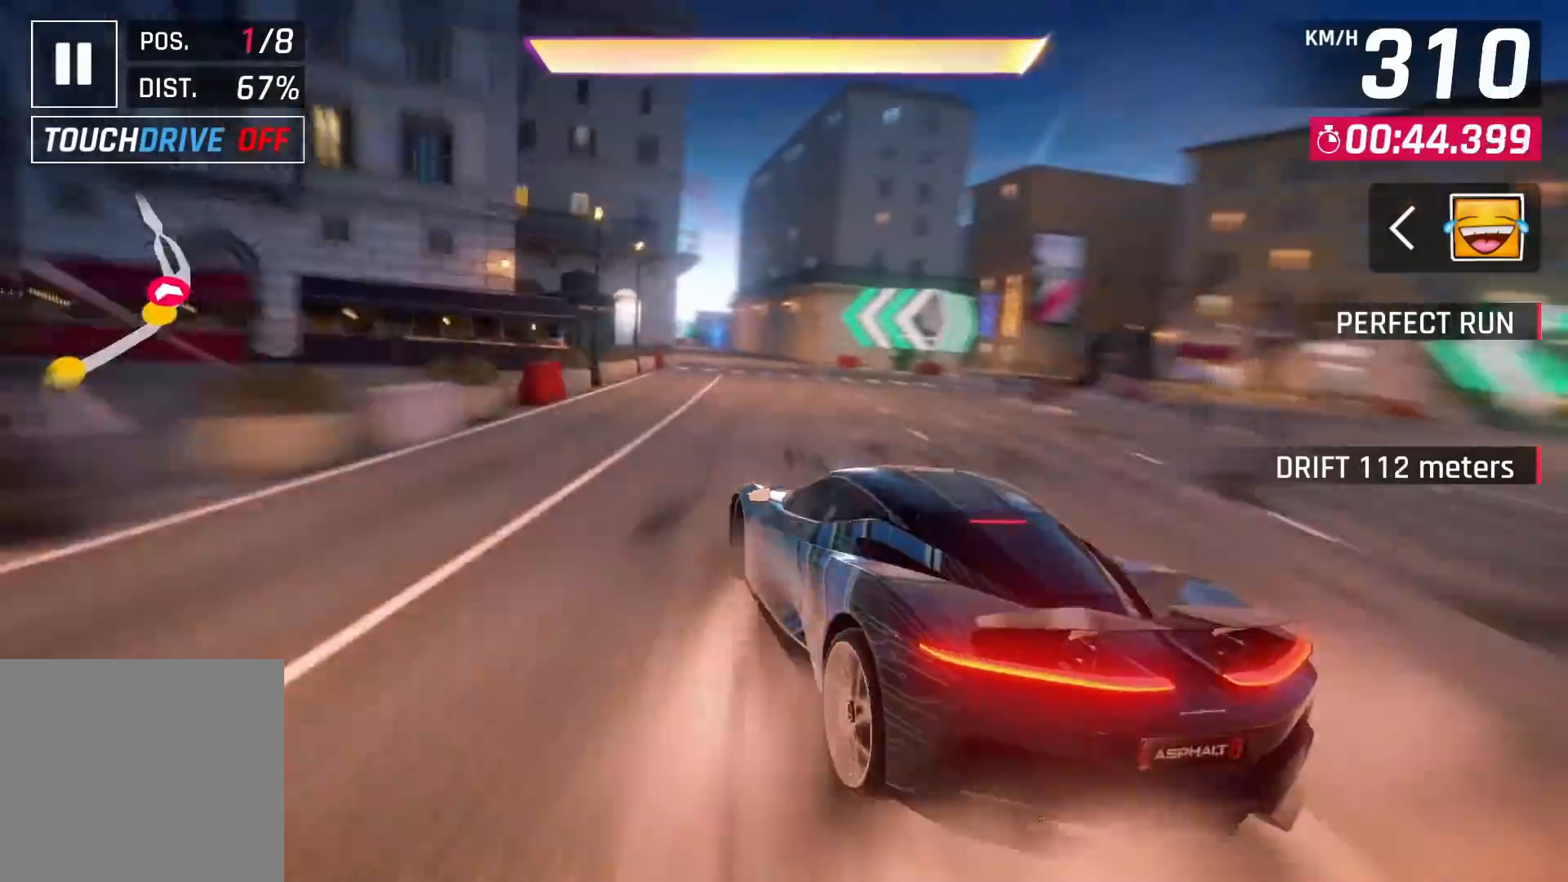
{"buttons": ["CROSS"], "left_stick": "center", "right_stick": "center", "events": [[150, "left_stick", "left"], [250, "CROSS", "down"], [283, "CROSS", "up"], [350, "left_stick", "center"], [483, "CROSS", "down"]]}
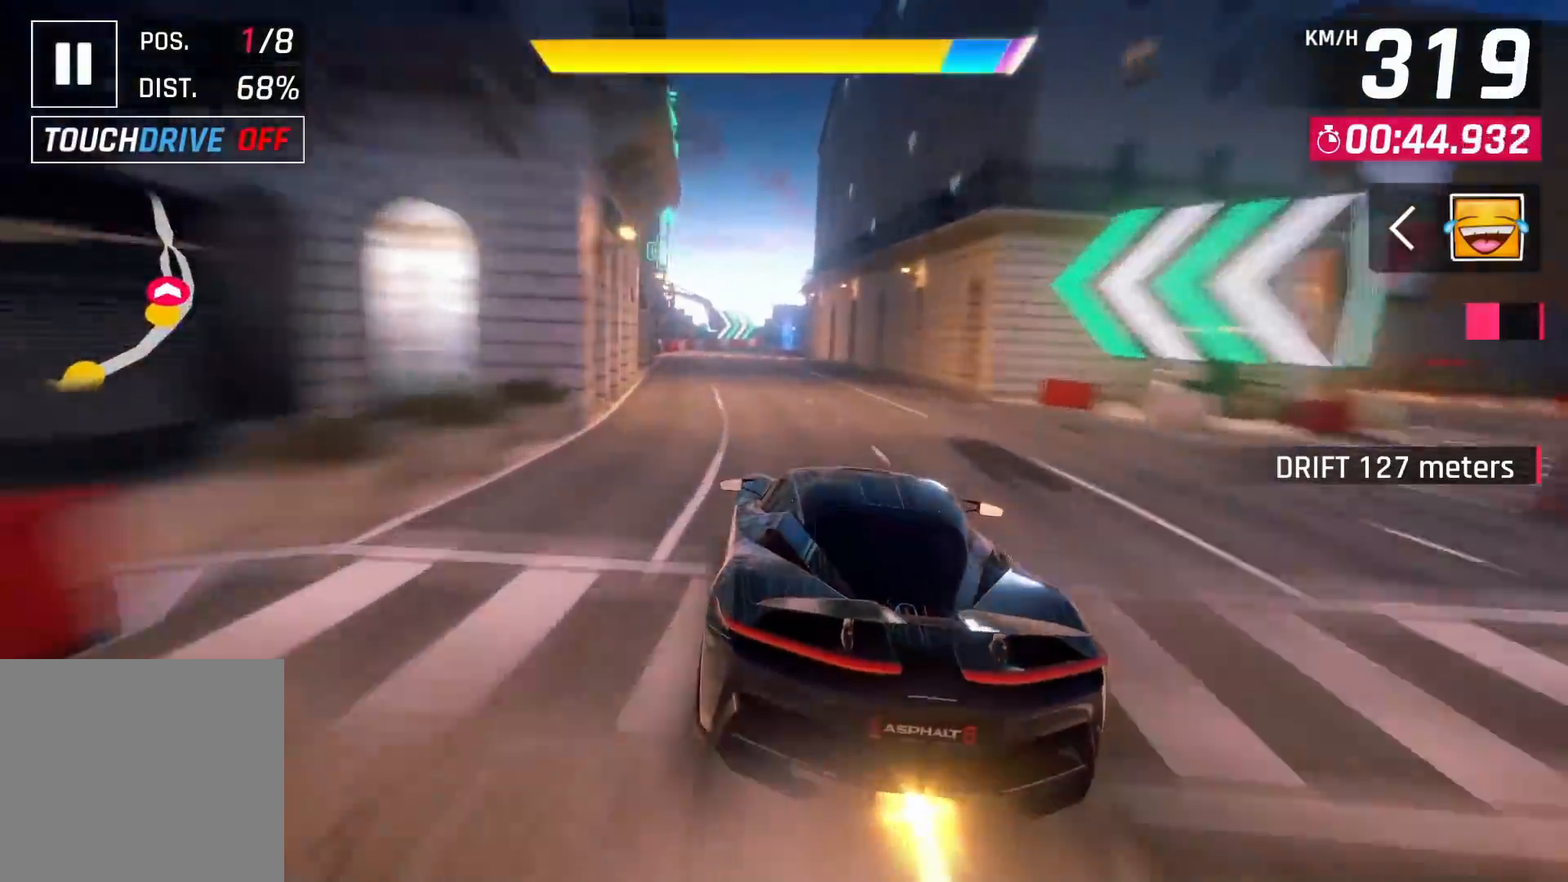
{"buttons": [], "left_stick": "center", "right_stick": "center", "events": [[50, "CROSS", "up"]]}
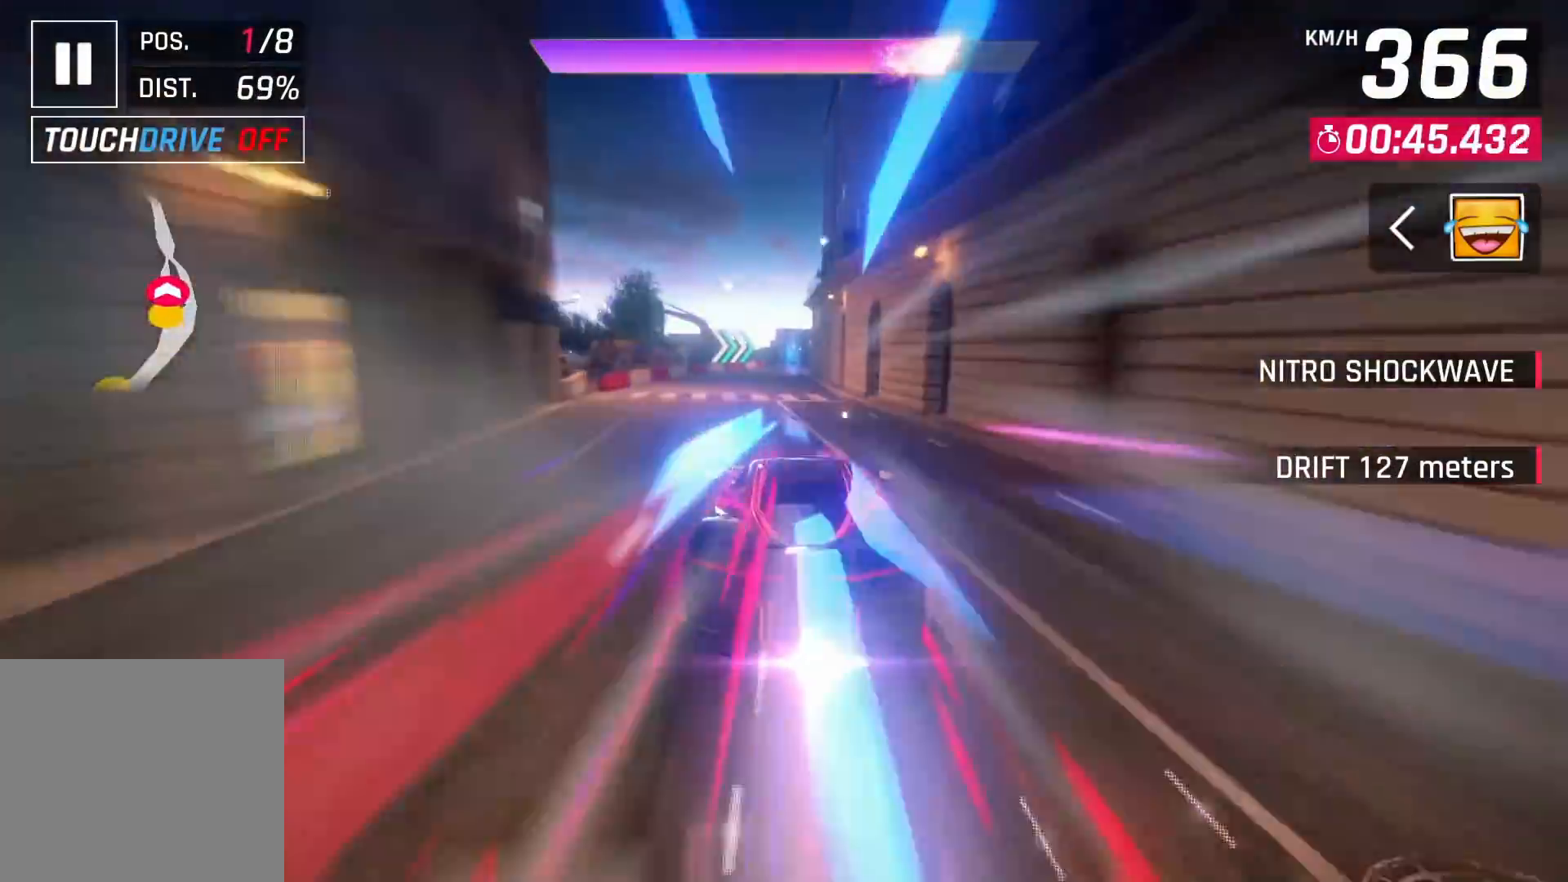
{"buttons": [], "left_stick": "center", "right_stick": "center", "events": [[383, "SQUARE", "down"], [467, "SQUARE", "up"]]}
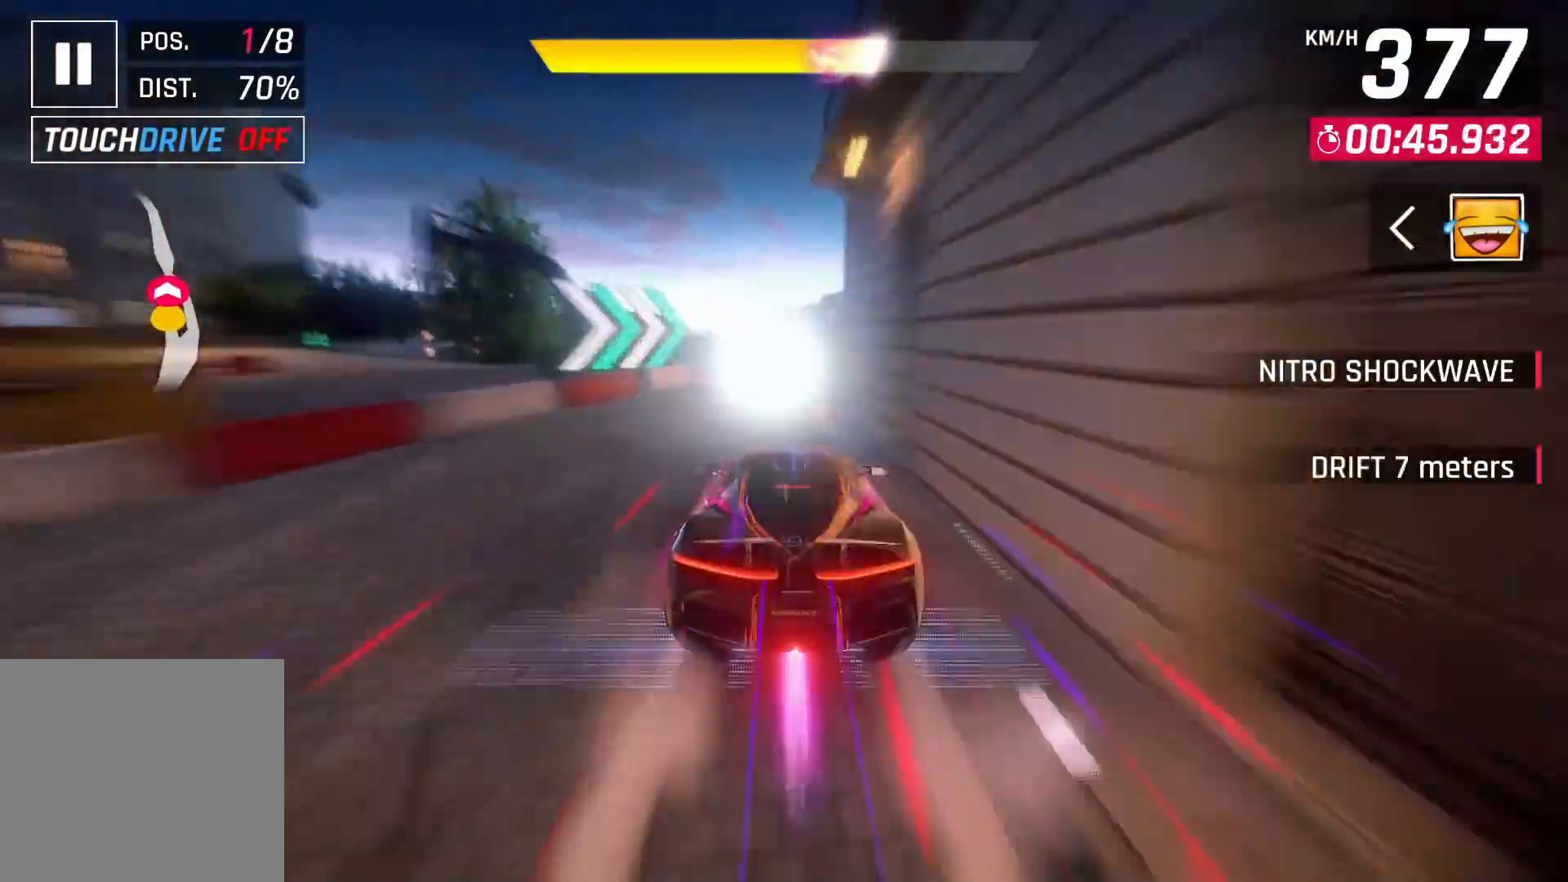
{"buttons": [], "left_stick": "center", "right_stick": "center", "events": [[400, "CROSS", "down"], [467, "CROSS", "up"]]}
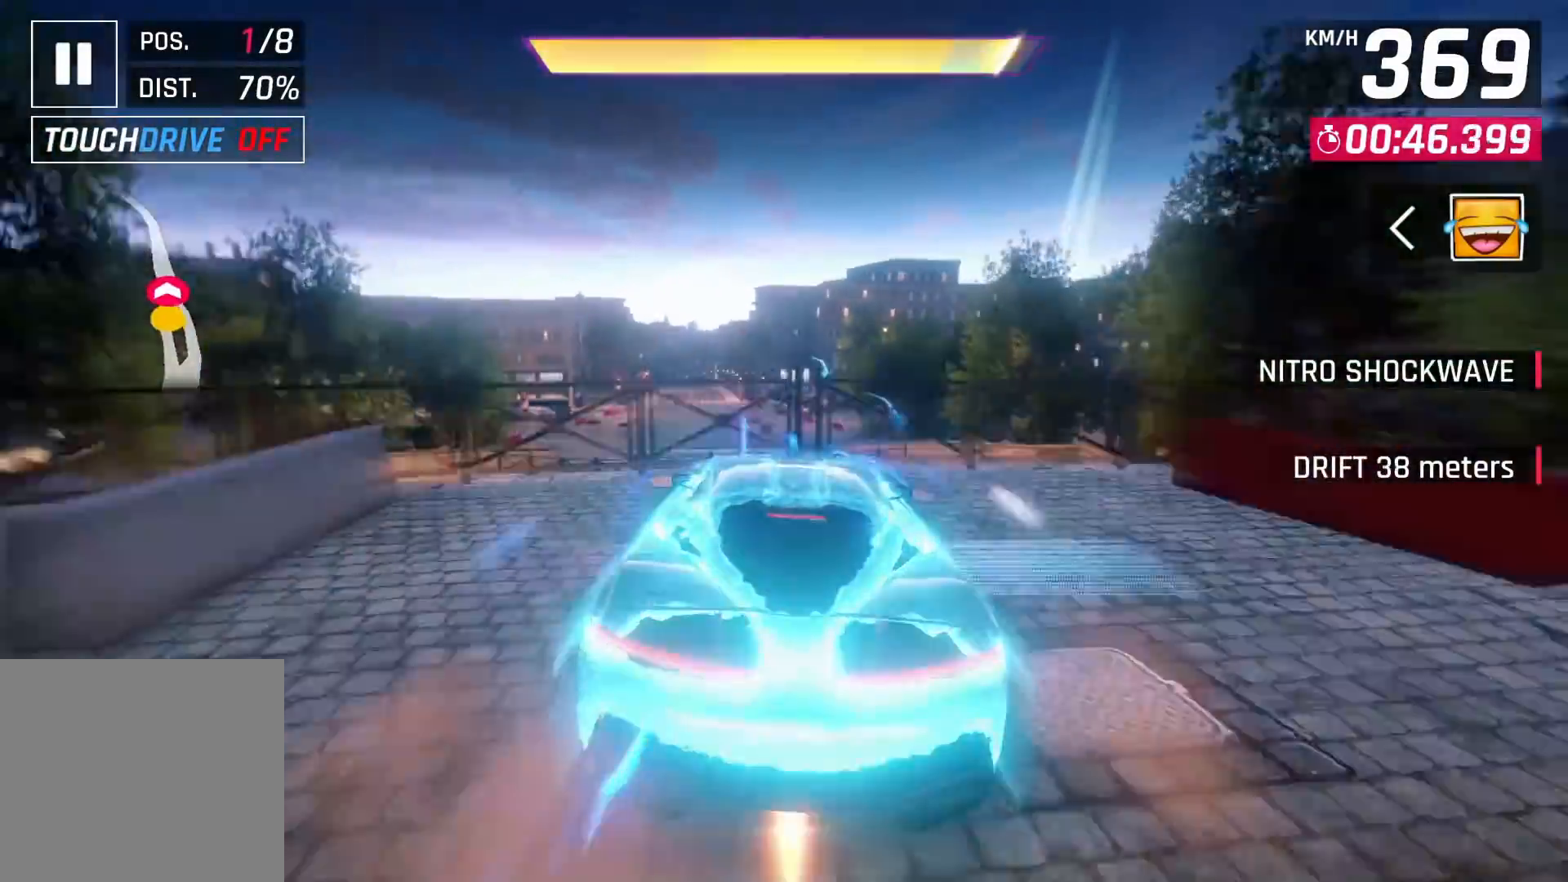
{"buttons": [], "left_stick": "center", "right_stick": "center", "events": [[50, "CROSS", "down"], [133, "CROSS", "up"], [183, "CROSS", "down"], [317, "CROSS", "up"]]}
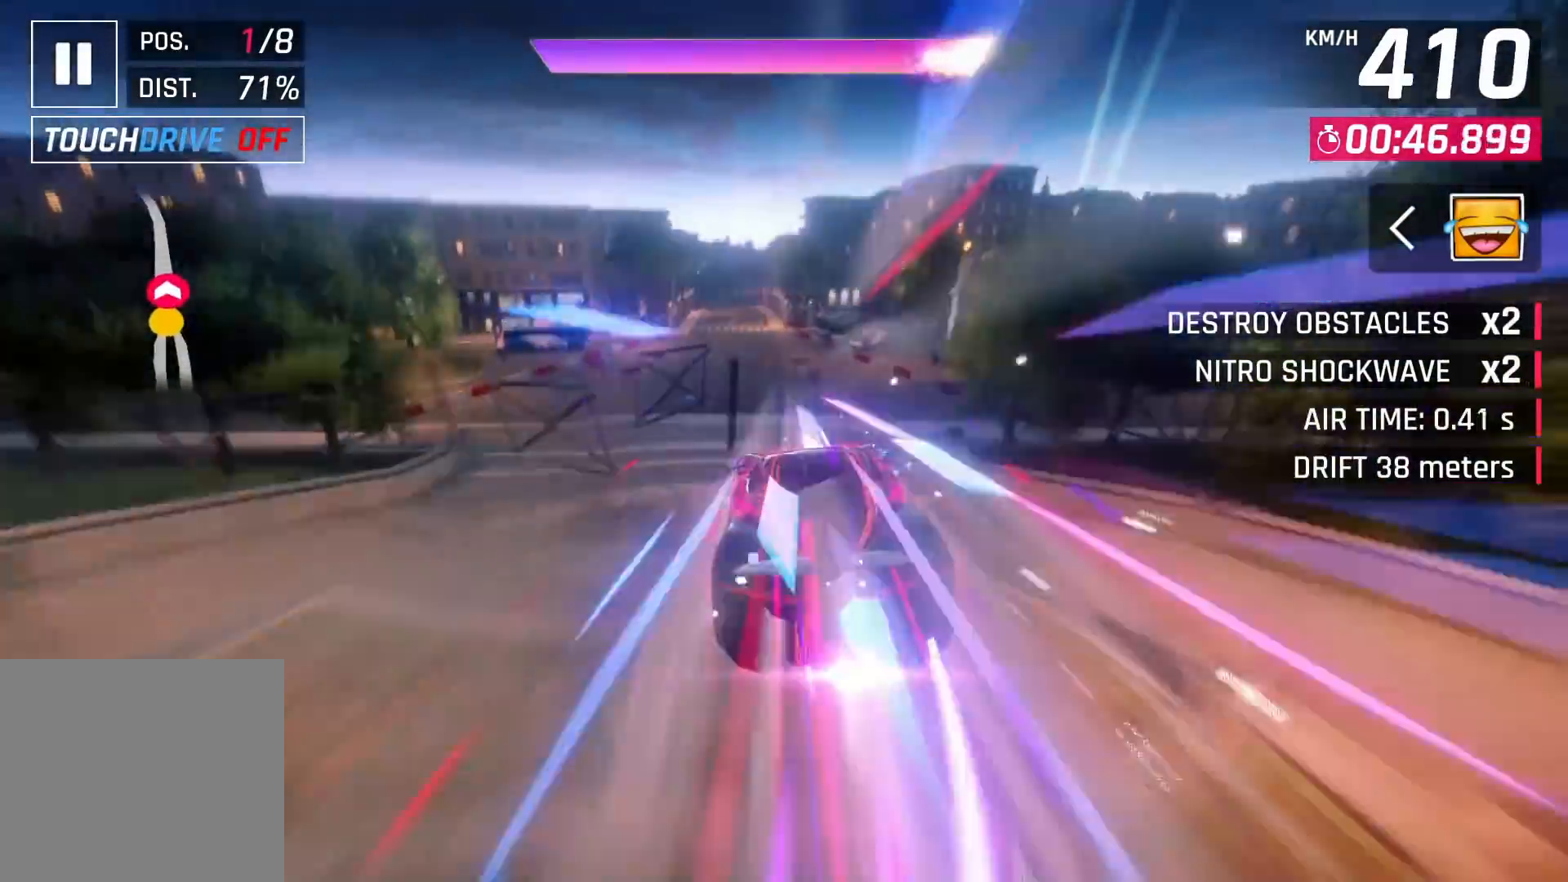
{"buttons": [], "left_stick": "center", "right_stick": "center", "events": [[283, "SQUARE", "down"], [333, "CROSS", "down"], [333, "SQUARE", "up"], [467, "CROSS", "up"]]}
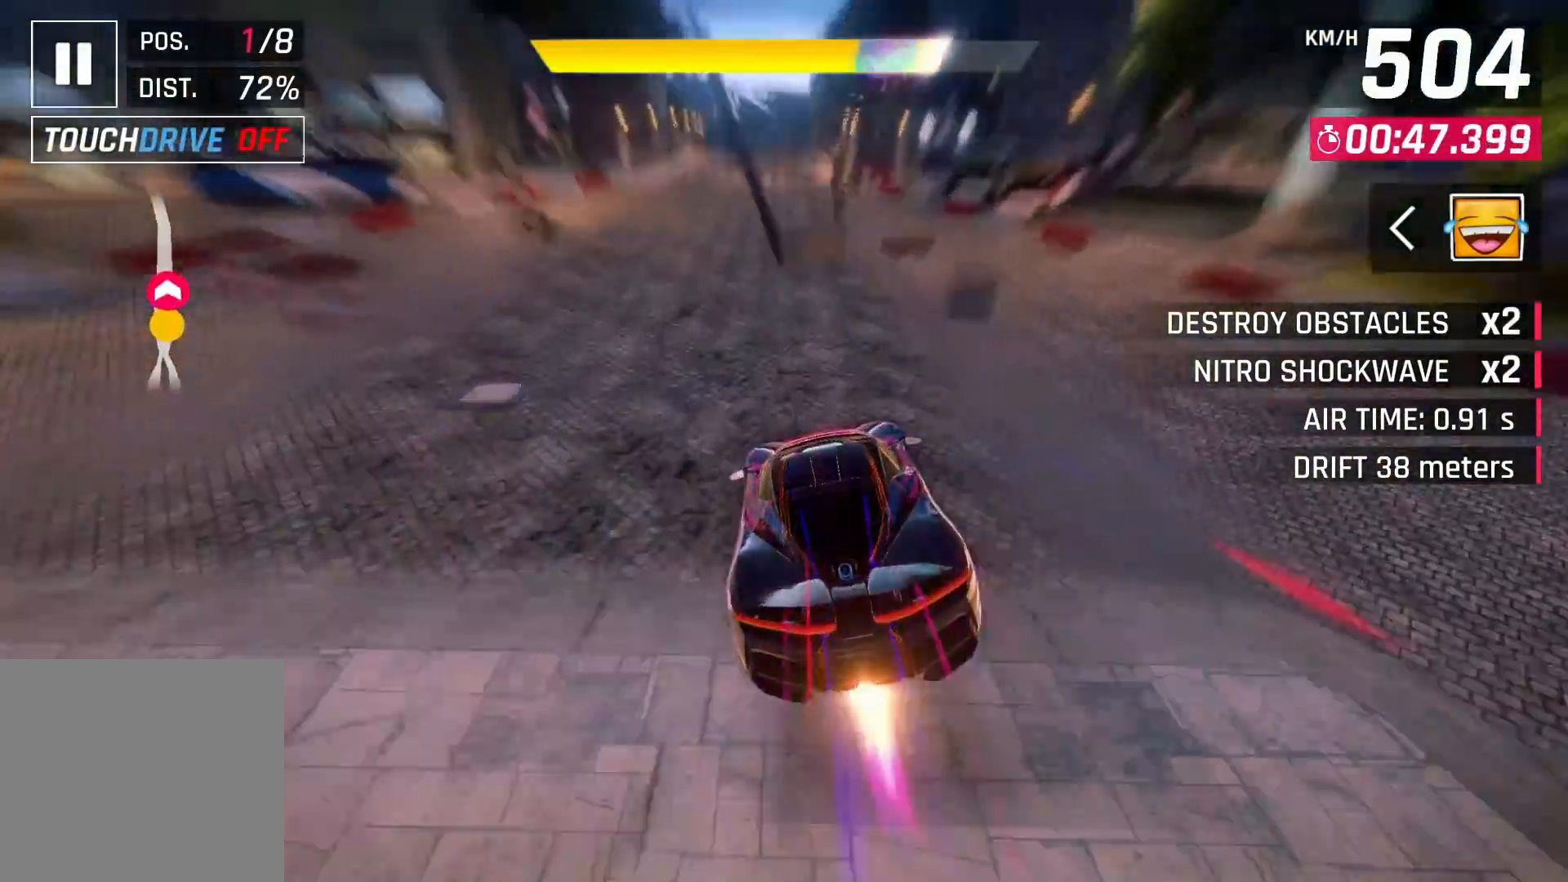
{"buttons": ["CROSS"], "left_stick": "center", "right_stick": "center", "events": [[67, "CROSS", "down"], [133, "CROSS", "up"], [417, "SQUARE", "down"], [483, "CROSS", "down"], [483, "SQUARE", "up"]]}
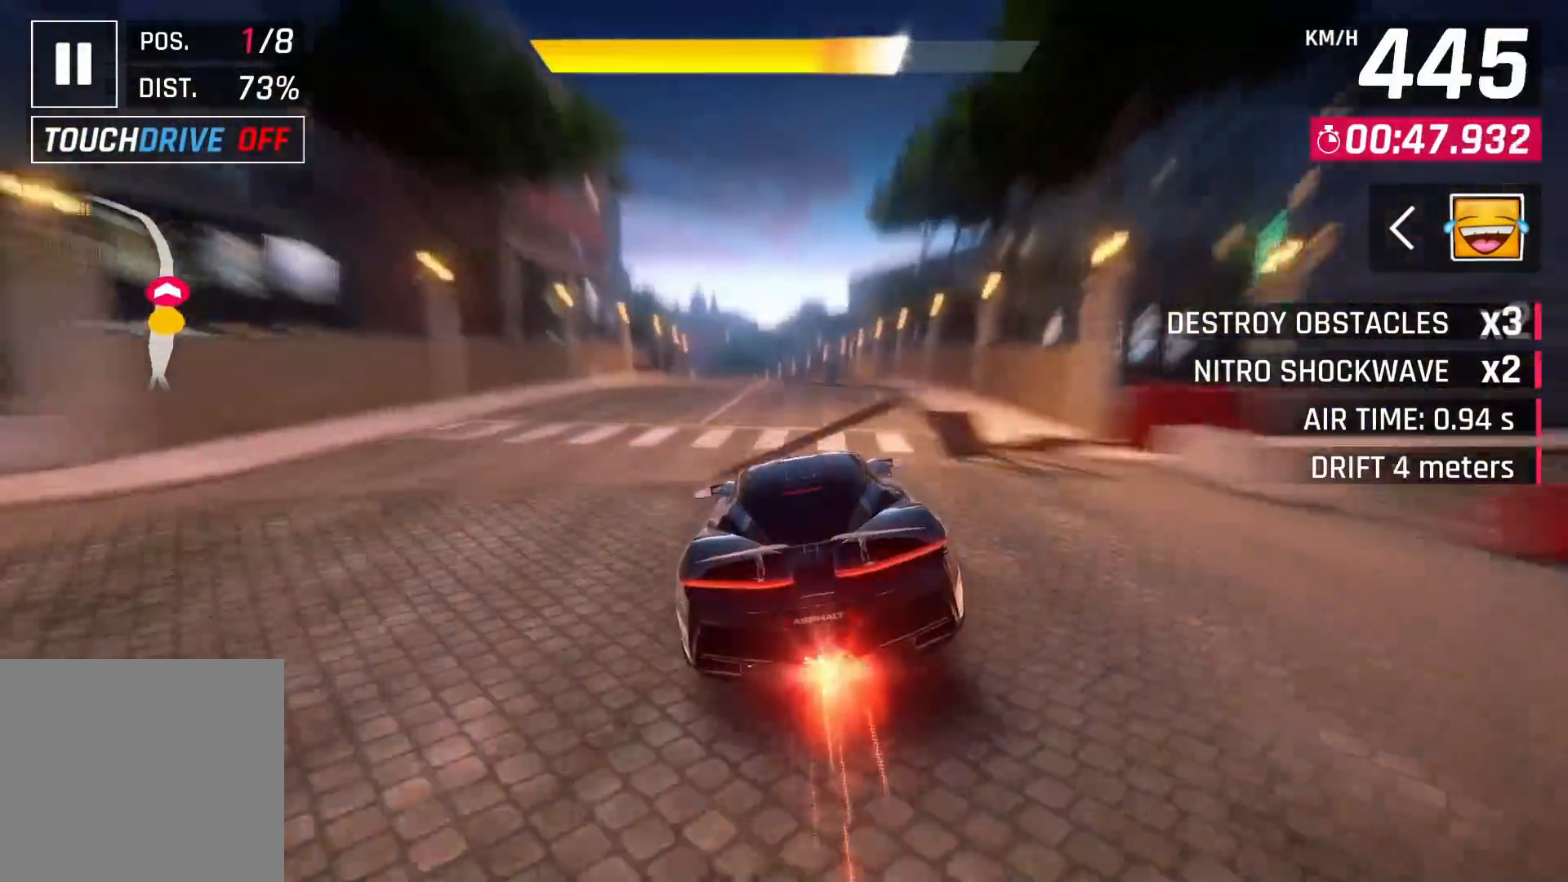
{"buttons": [], "left_stick": "center", "right_stick": "center", "events": [[100, "CROSS", "up"], [317, "SQUARE", "down"], [350, "CROSS", "down"], [350, "SQUARE", "up"], [483, "CROSS", "up"]]}
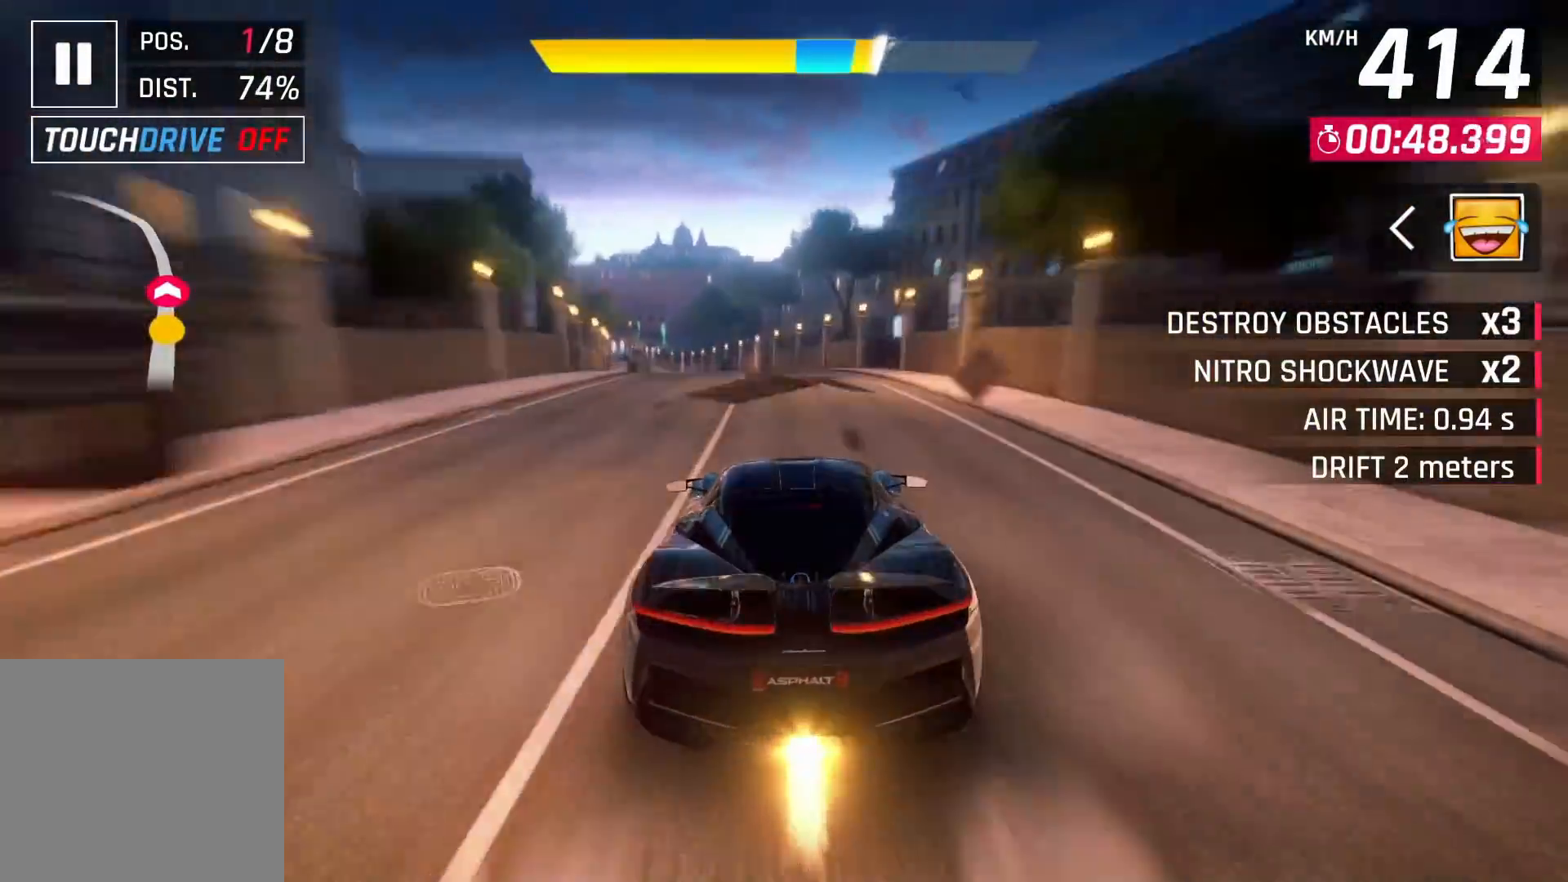
{"buttons": [], "left_stick": "center", "right_stick": "center", "events": [[267, "SQUARE", "down"], [300, "SQUARE", "up"]]}
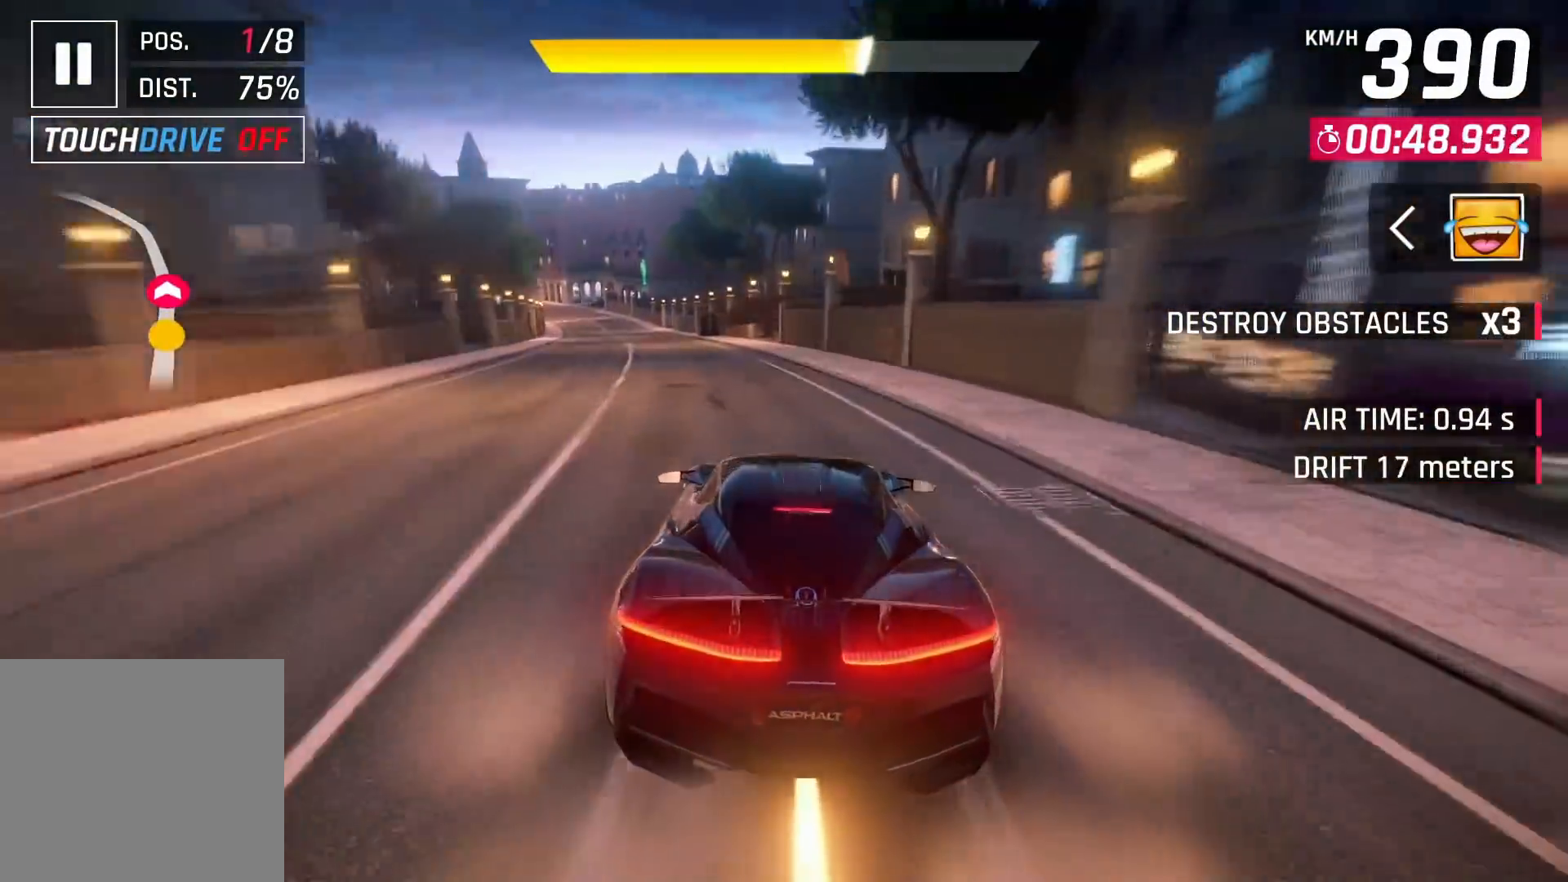
{"buttons": [], "left_stick": "left", "right_stick": "center", "events": [[17, "CROSS", "down"], [50, "left_stick", "left"], [83, "CROSS", "up"]]}
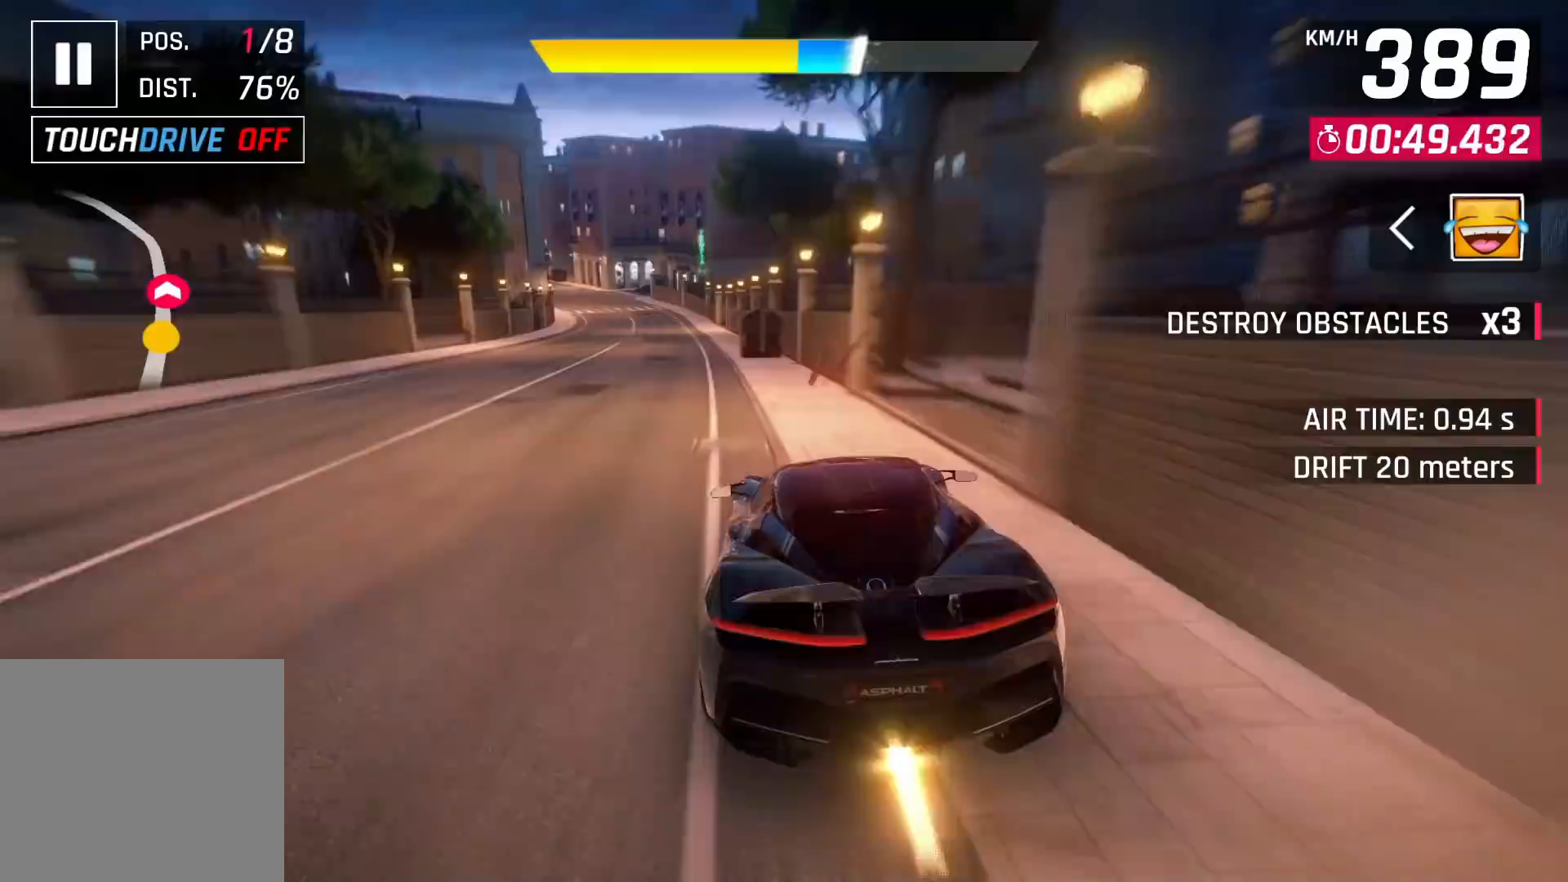
{"buttons": [], "left_stick": "left", "right_stick": "center", "events": [[150, "CROSS", "down"], [267, "CROSS", "up"]]}
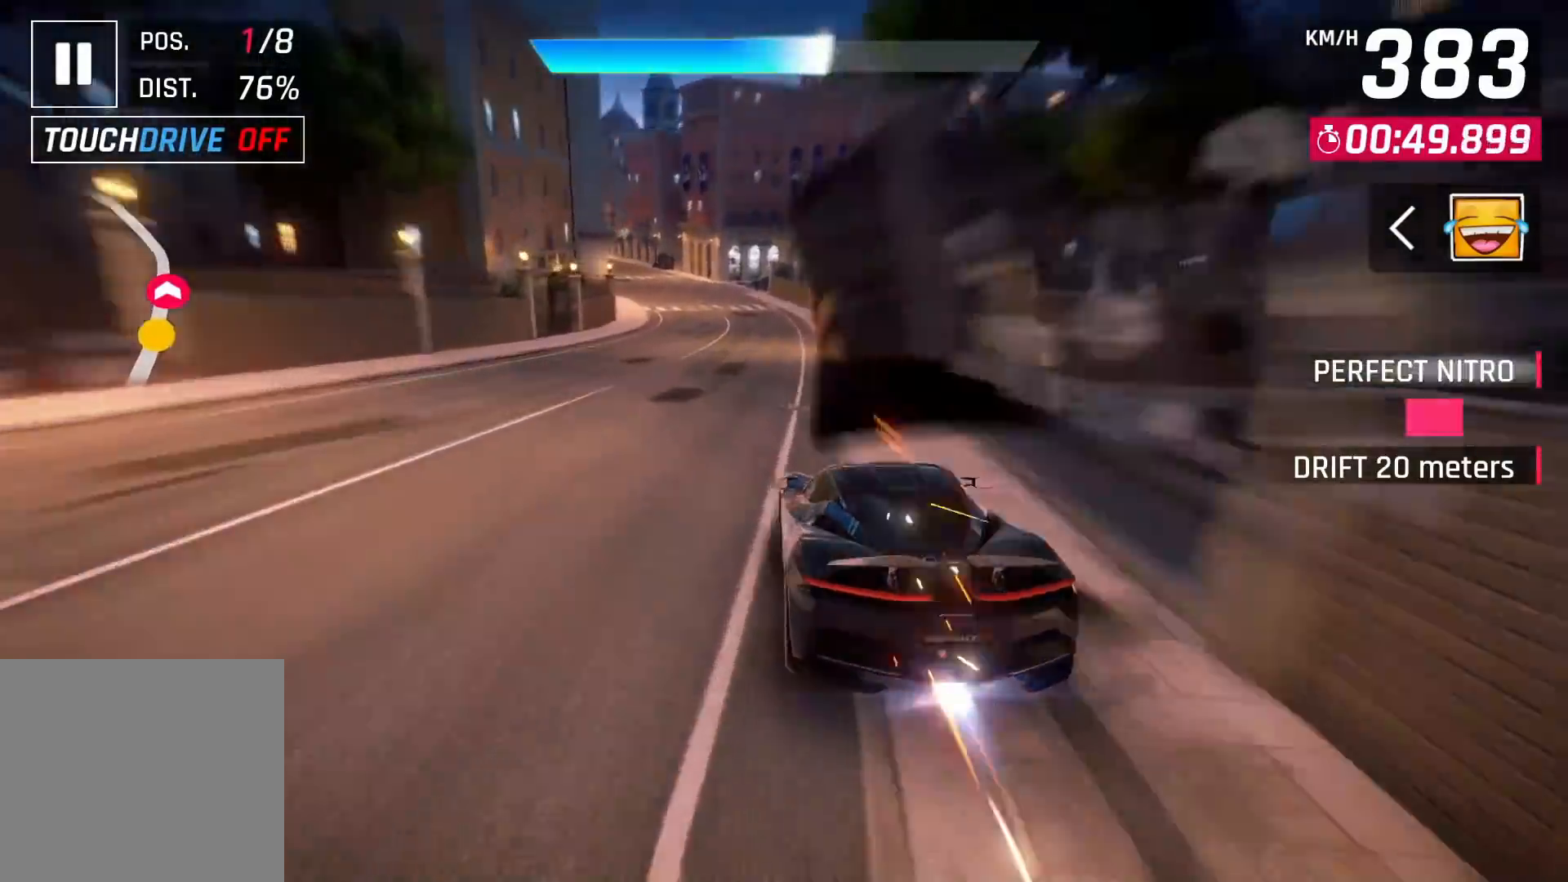
{"buttons": [], "left_stick": "left", "right_stick": "center", "events": []}
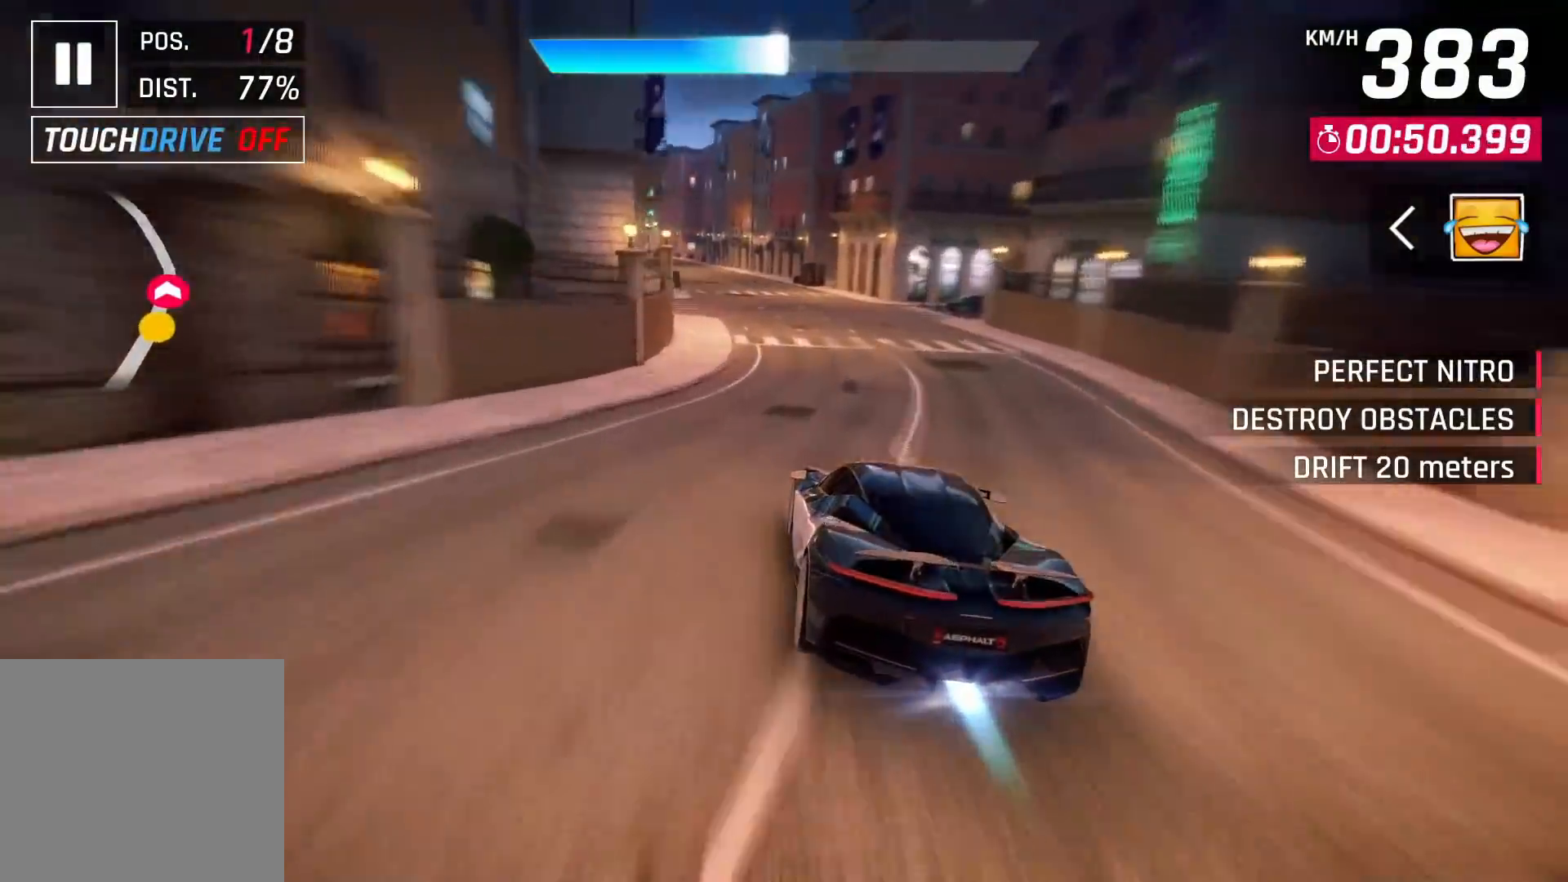
{"buttons": [], "left_stick": "left", "right_stick": "center", "events": []}
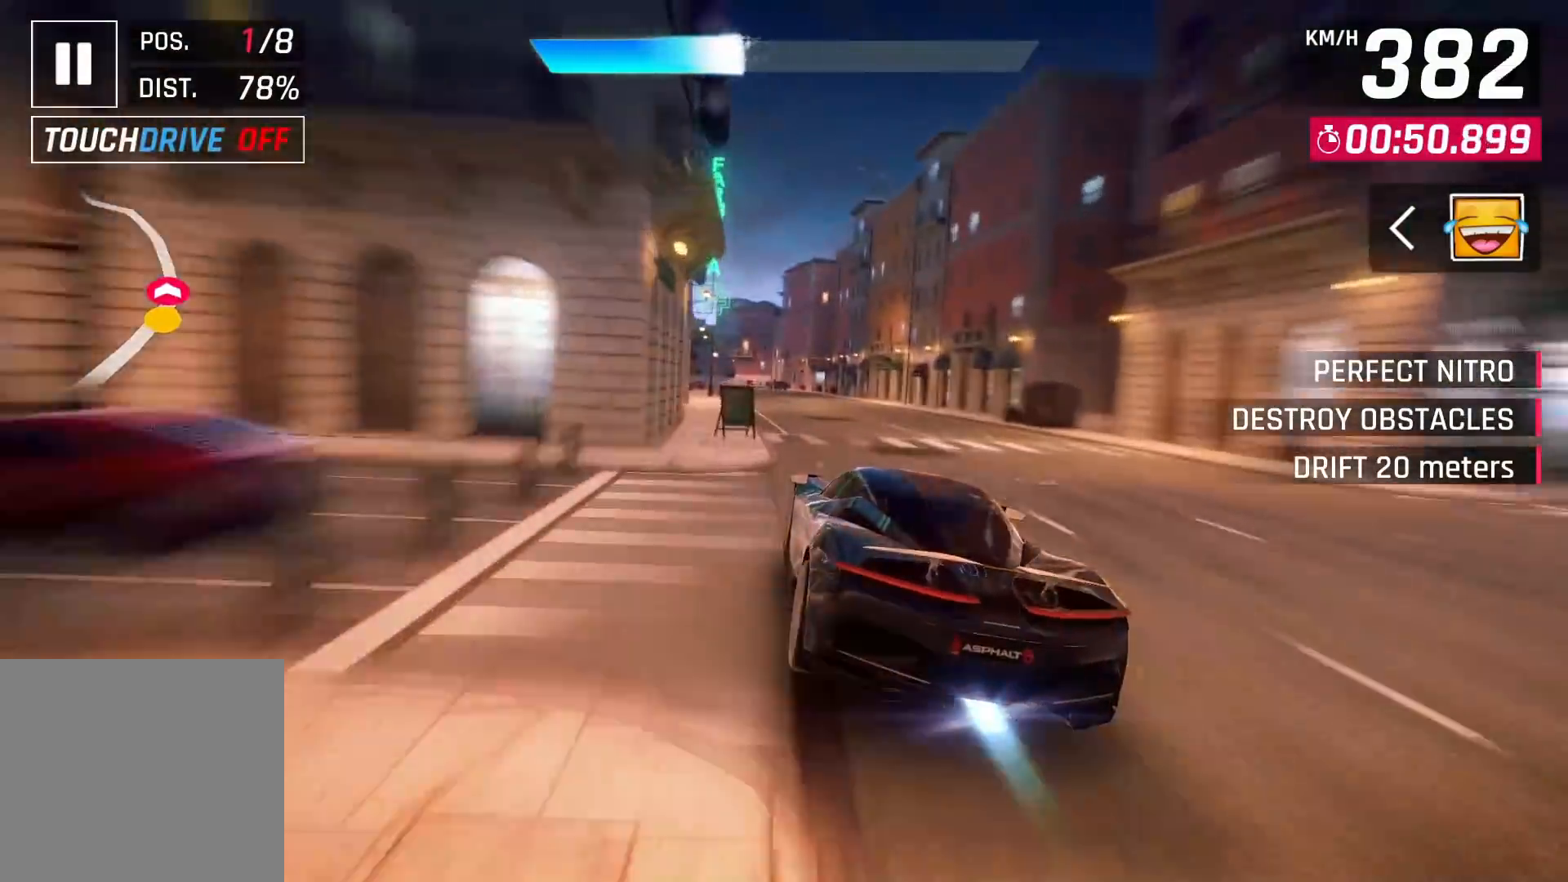
{"buttons": [], "left_stick": "left", "right_stick": "center", "events": []}
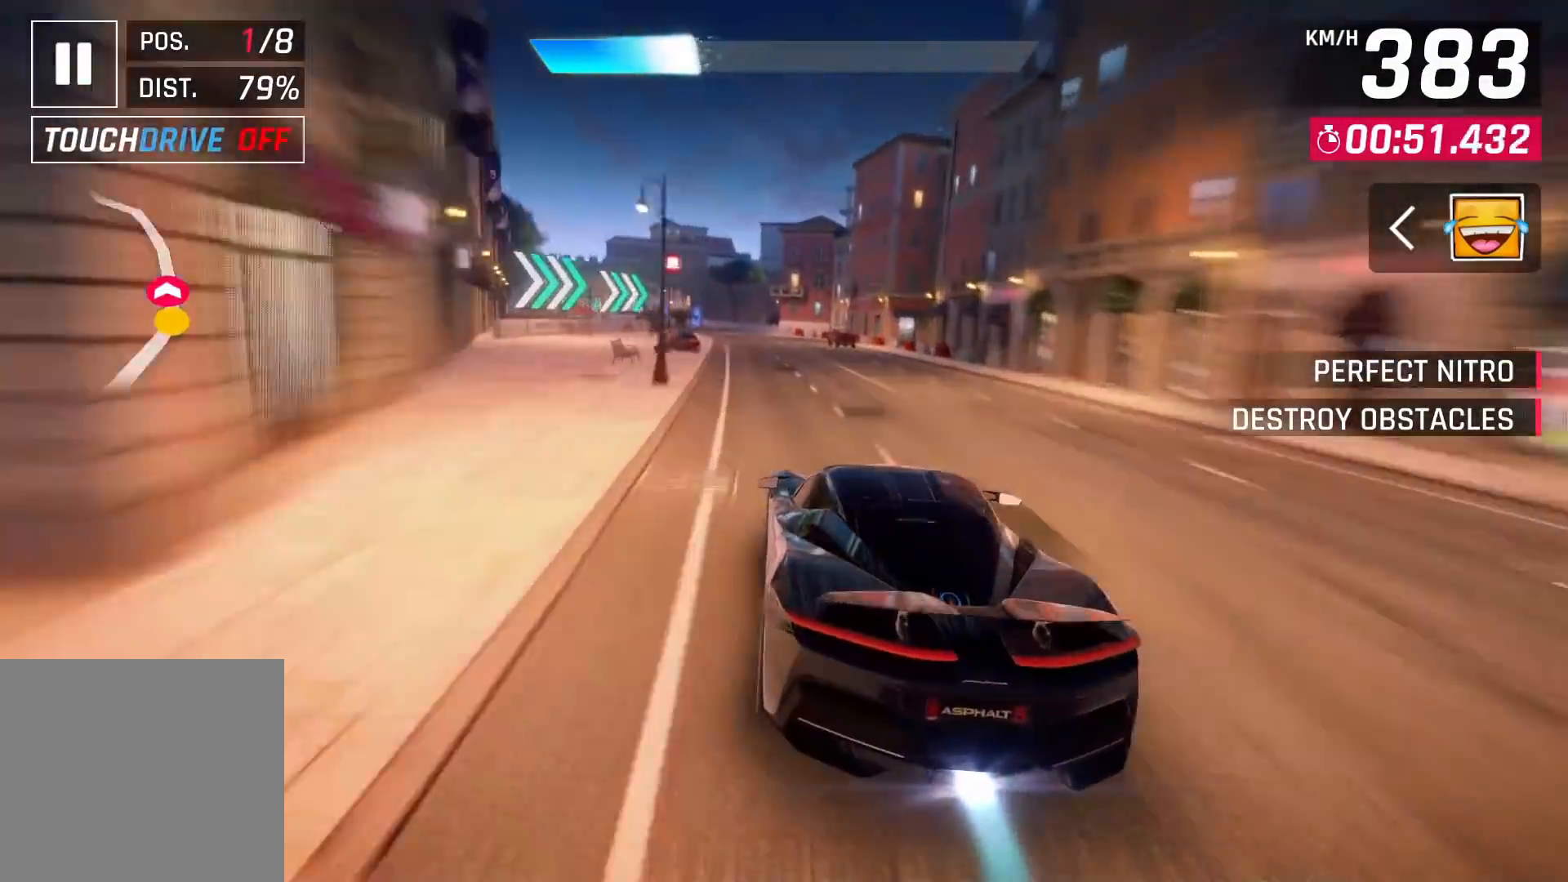
{"buttons": [], "left_stick": "left", "right_stick": "center", "events": []}
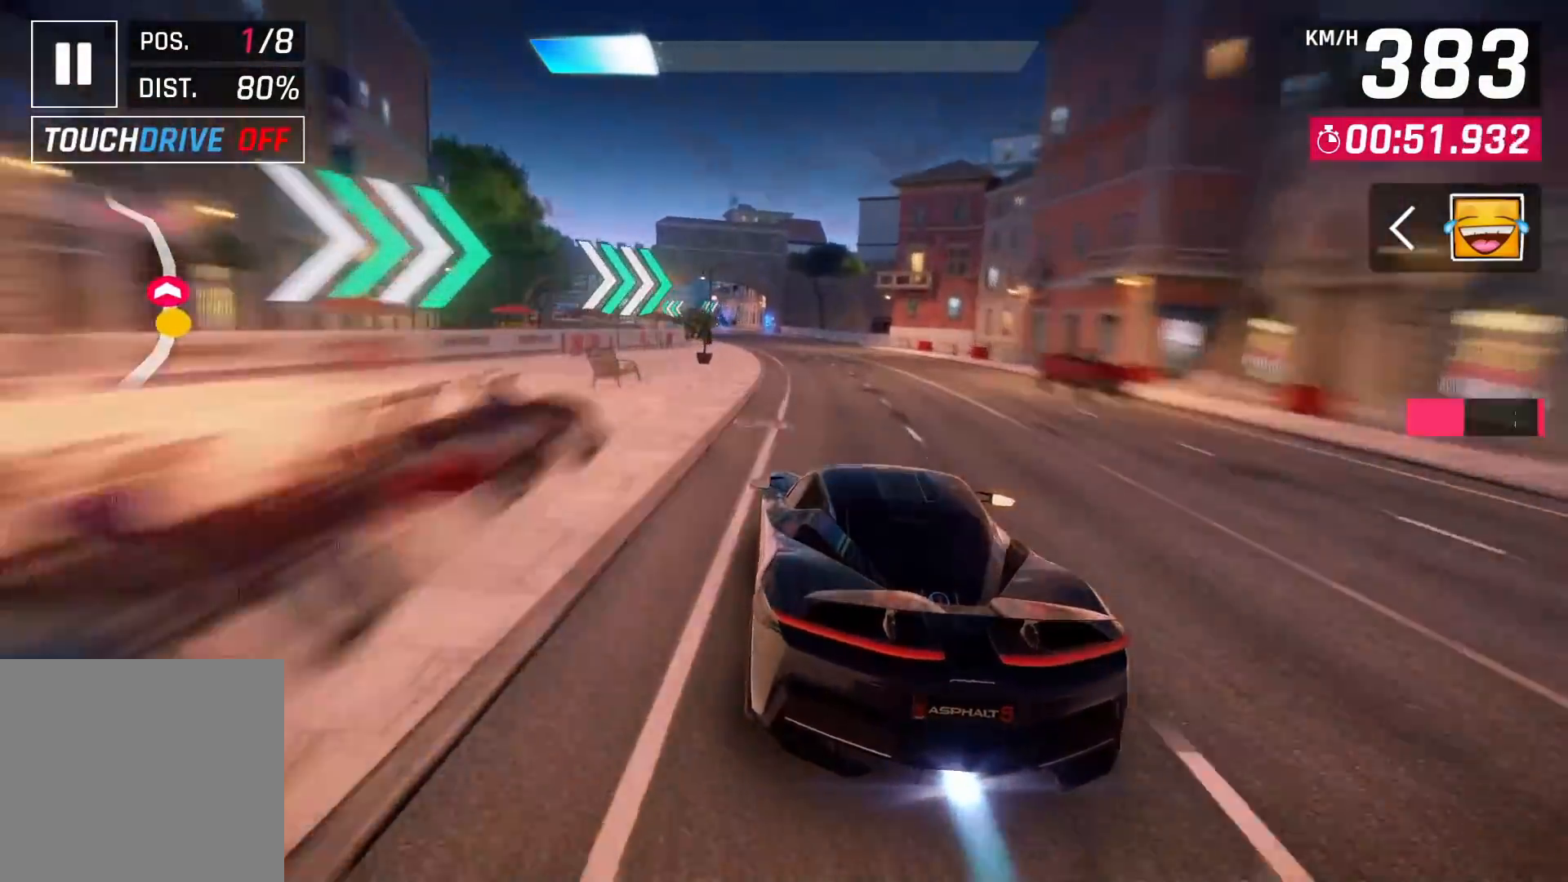
{"buttons": [], "left_stick": "left", "right_stick": "center", "events": []}
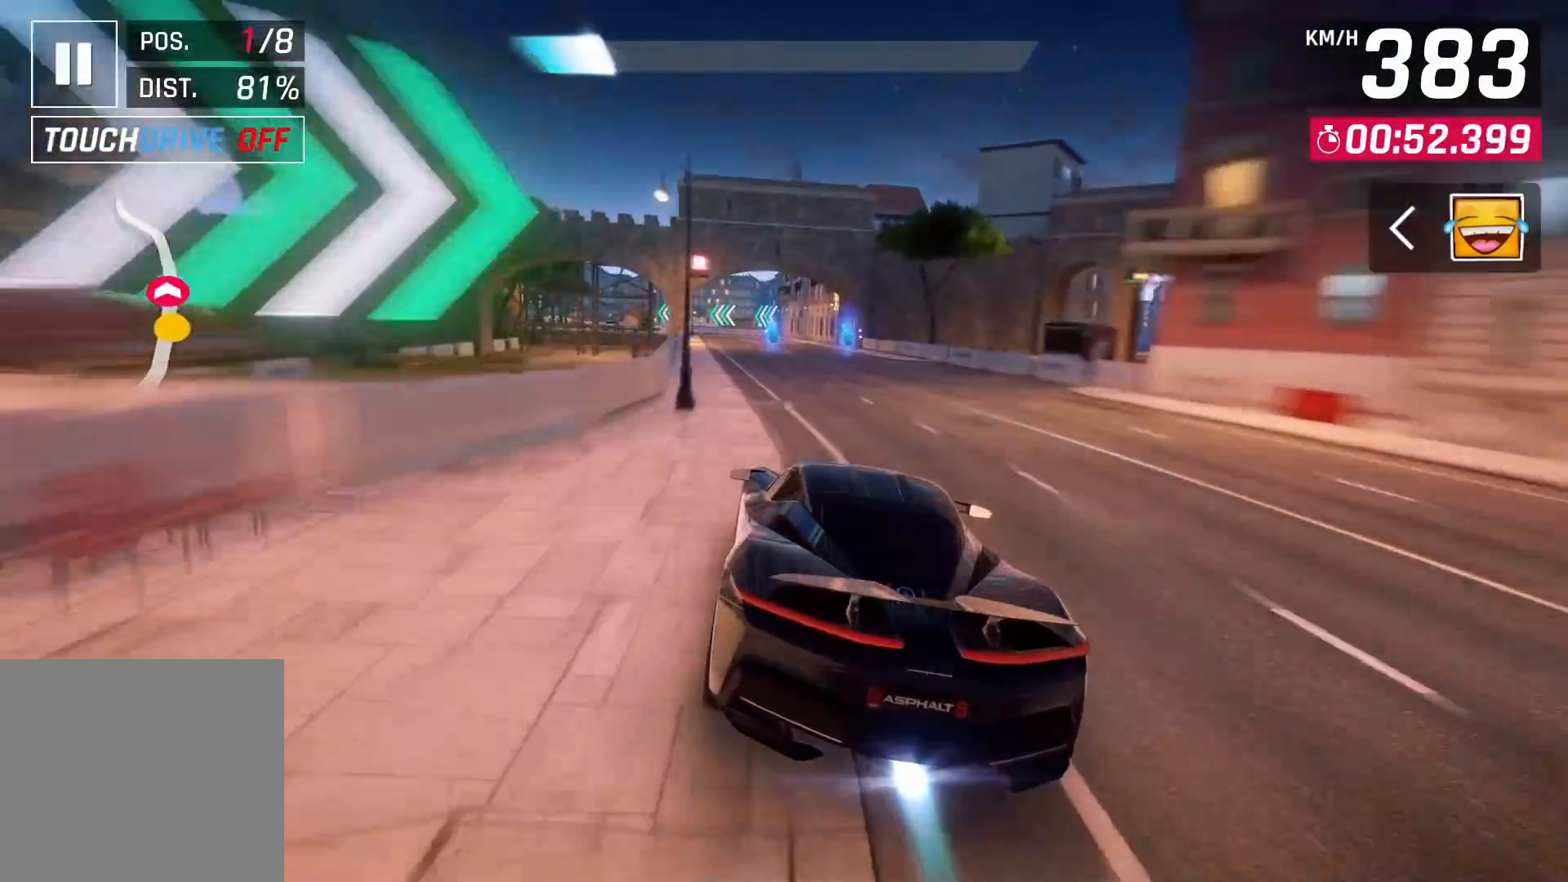
{"buttons": [], "left_stick": "left", "right_stick": "center", "events": [[33, "left_stick", "center"], [300, "SQUARE", "down"], [383, "SQUARE", "up"], [400, "left_stick", "left"]]}
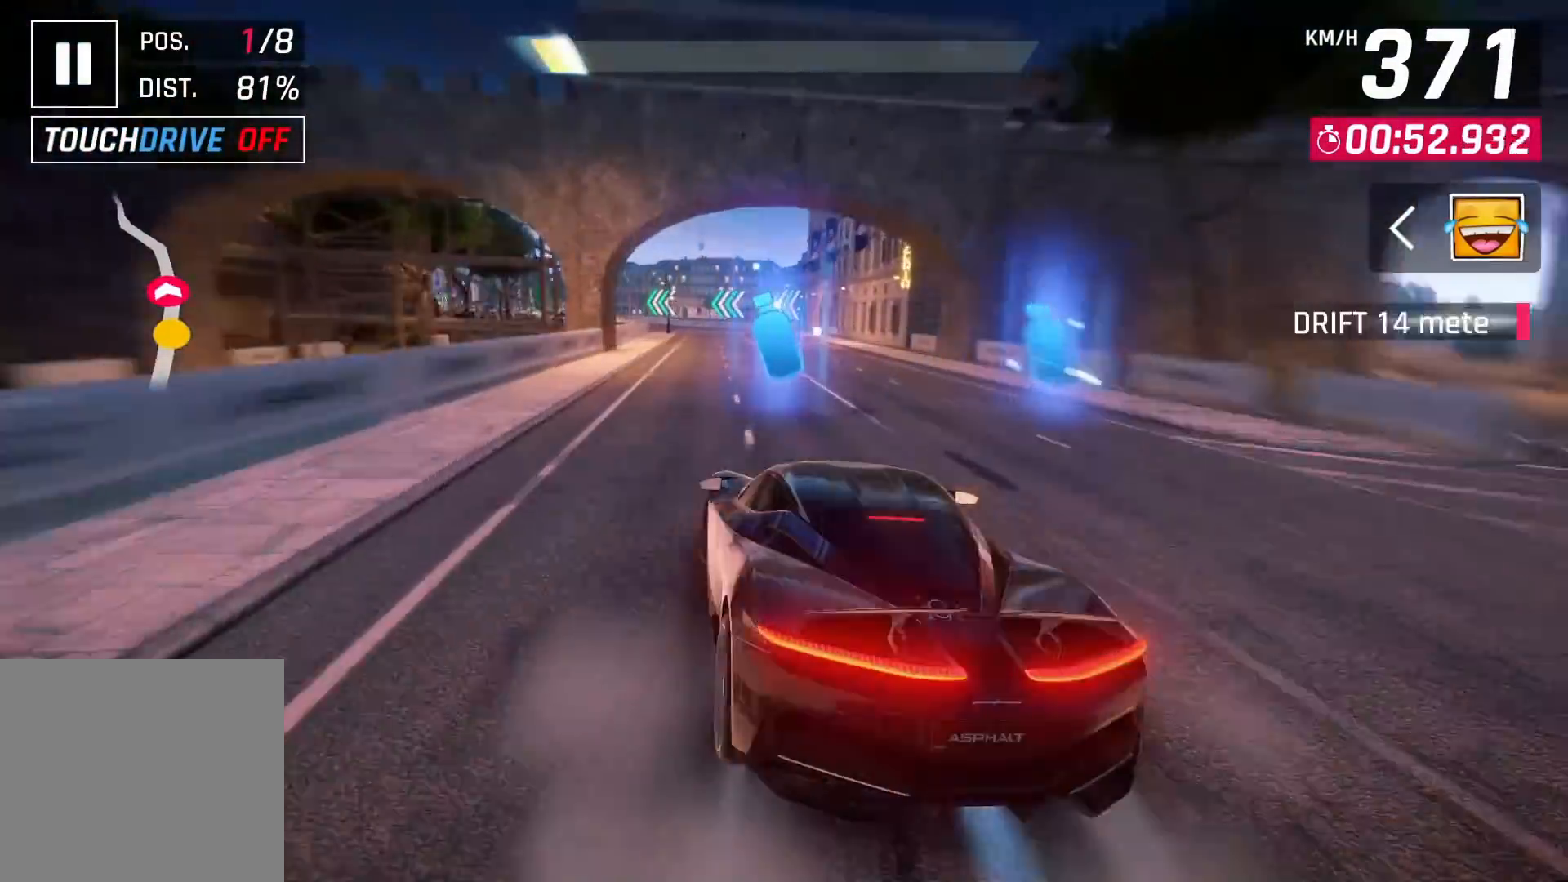
{"buttons": [], "left_stick": "left", "right_stick": "center", "events": [[333, "SQUARE", "down"], [417, "SQUARE", "up"]]}